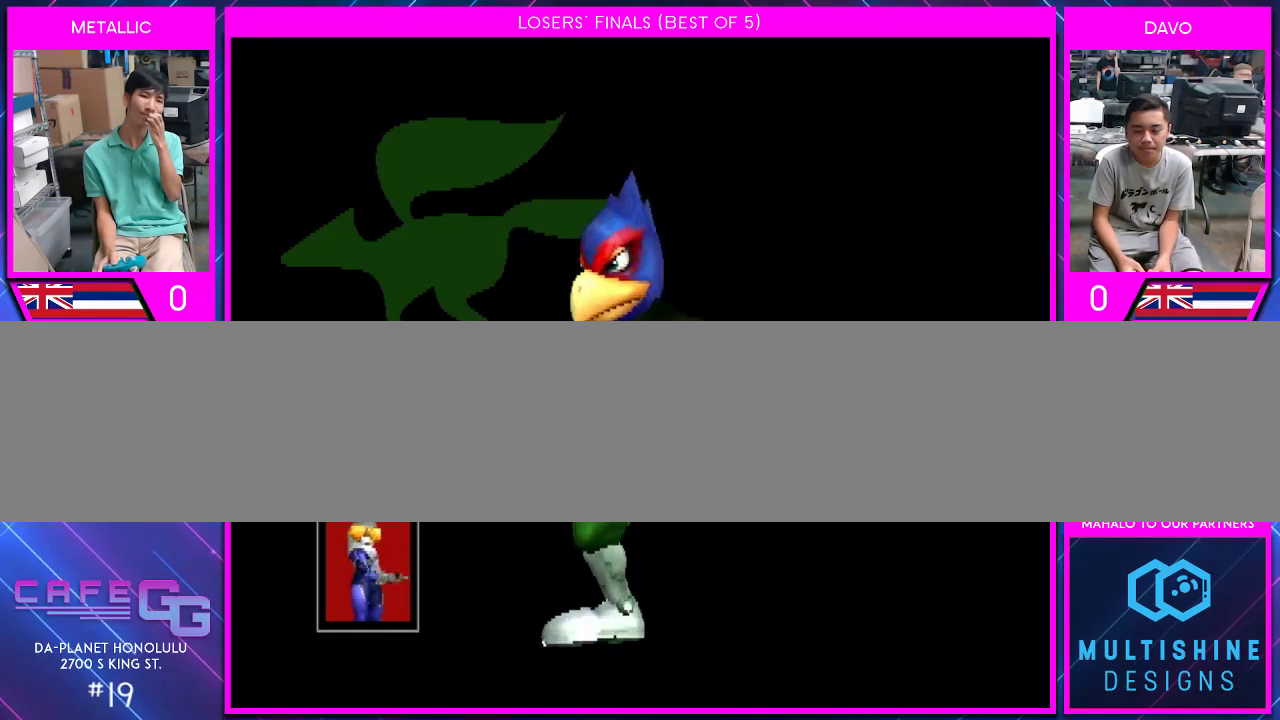
Gameplay with a controller (Nintendo layout); each line is a JSON object with the inputs held at the frame after it. "events" lists button and stick changes between this image and that frame as [ms after this image, input, new state], when the widget could be followed in between. Not read: L2 L3 R2 R3 SELECT Z.
{"buttons": [], "left_stick": "center", "right_stick": "center", "events": []}
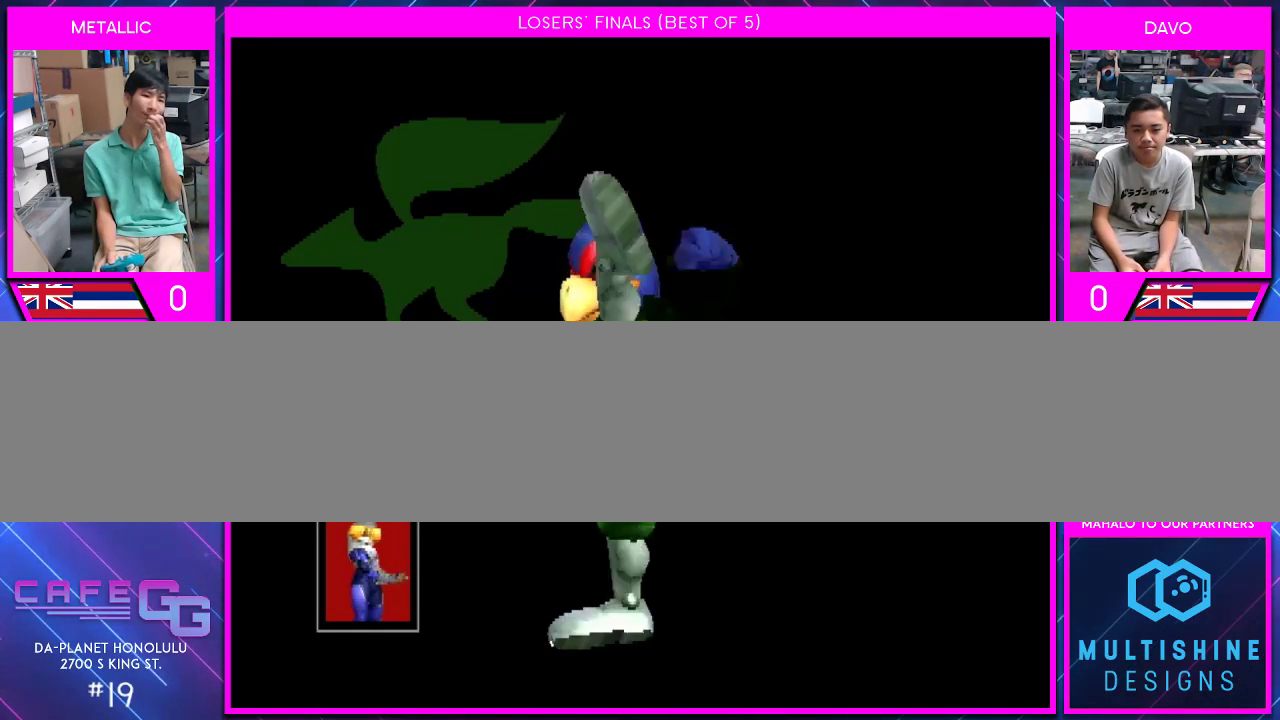
{"buttons": [], "left_stick": "center", "right_stick": "center", "events": []}
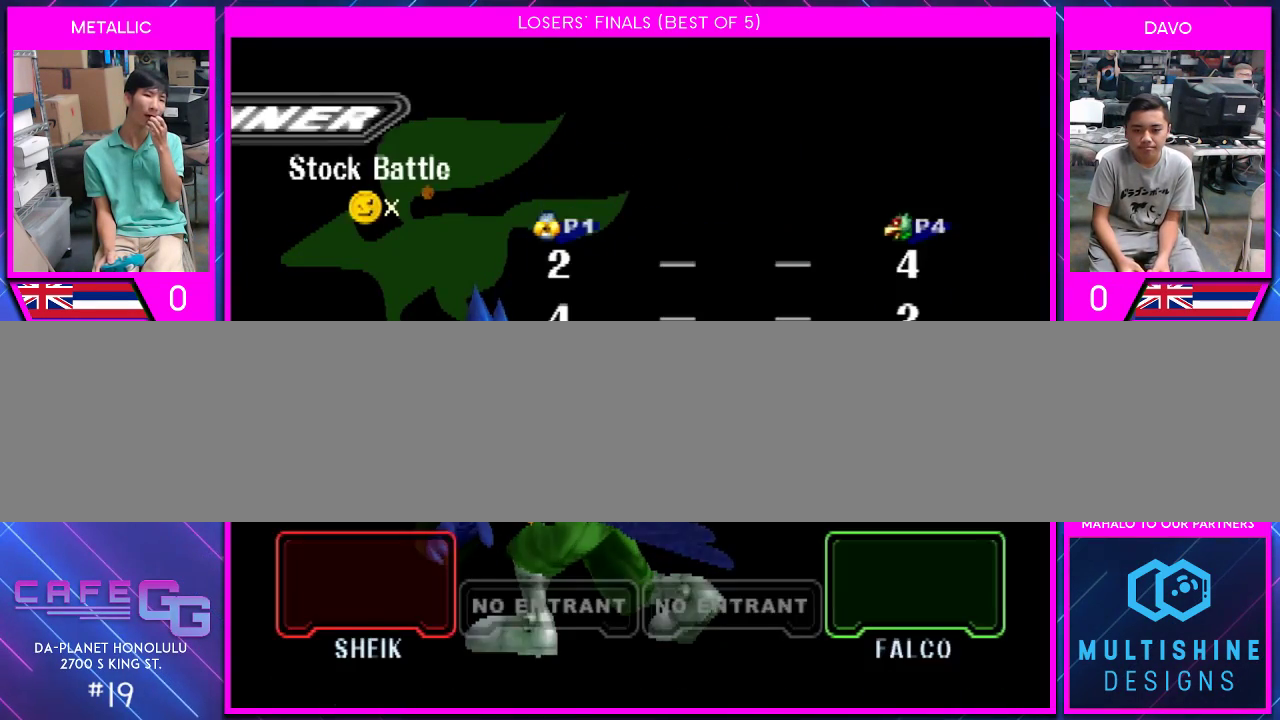
{"buttons": [], "left_stick": "center", "right_stick": "center", "events": []}
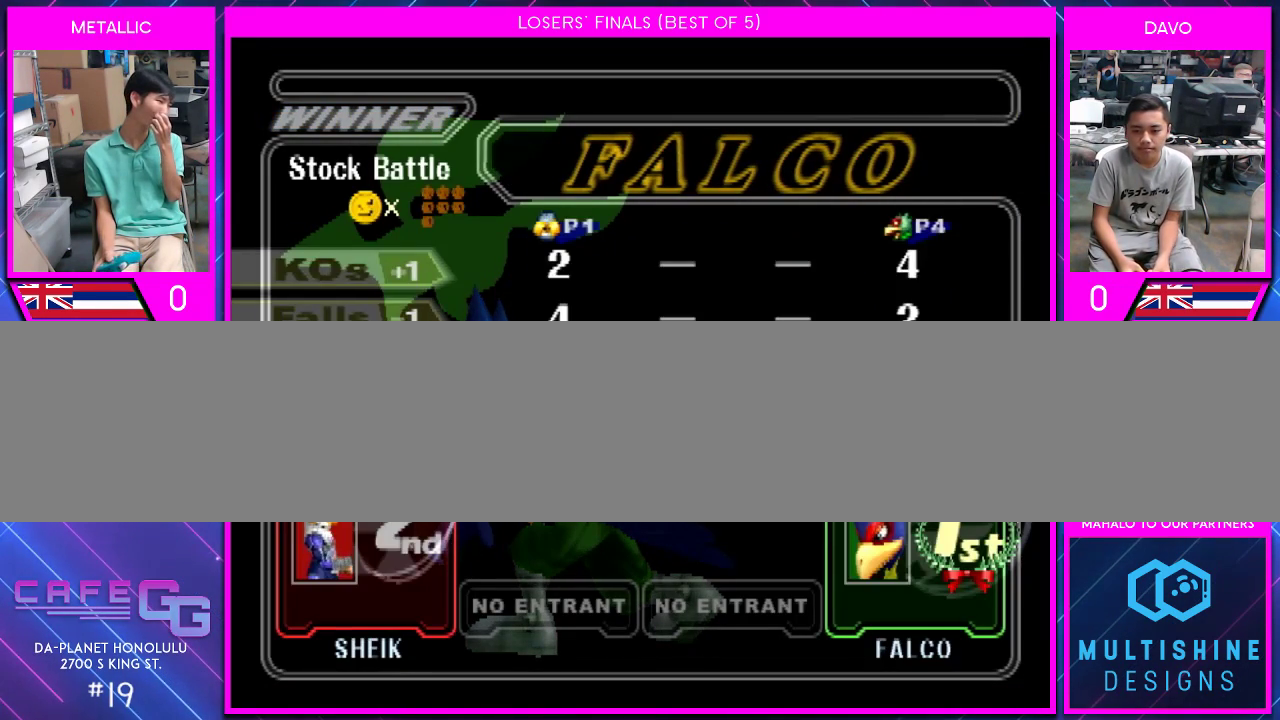
{"buttons": ["START"], "left_stick": "center", "right_stick": "center", "events": [[33, "START", "down"], [117, "START", "up"], [183, "START", "down"], [283, "START", "up"], [367, "START", "down"], [467, "START", "up"], [500, "START", "down"]]}
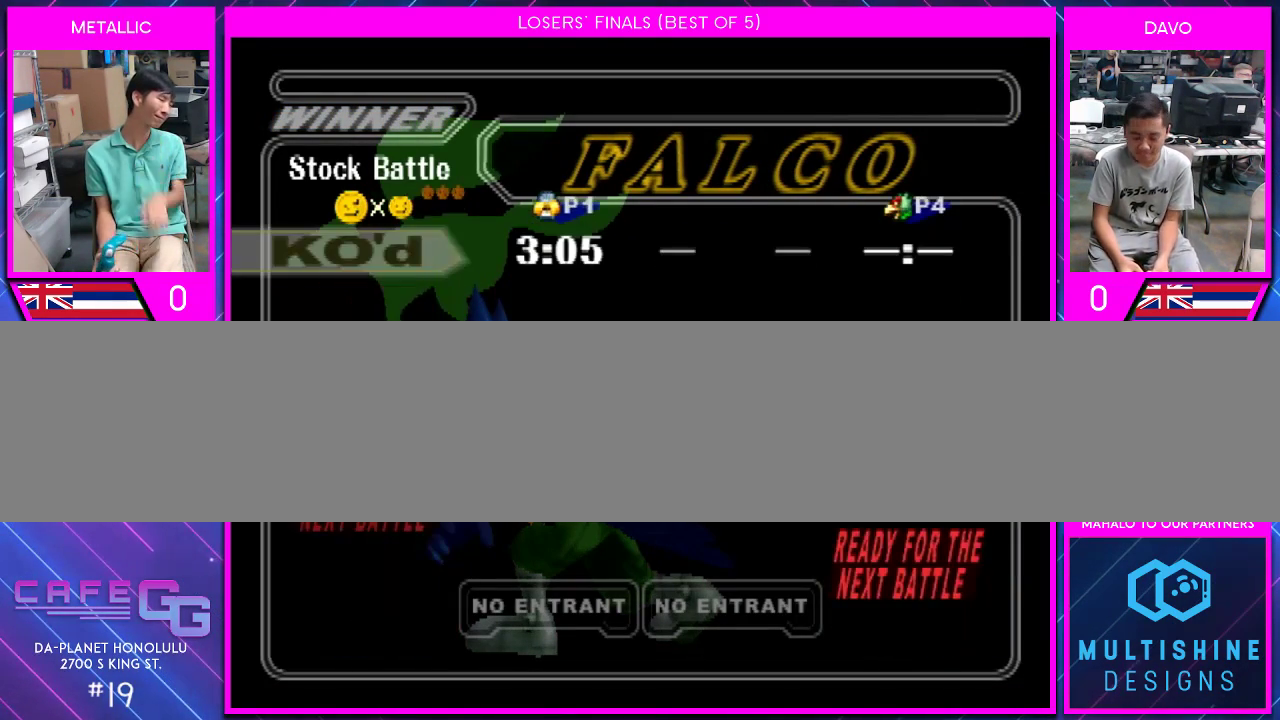
{"buttons": [], "left_stick": "center", "right_stick": "center", "events": [[117, "START", "up"]]}
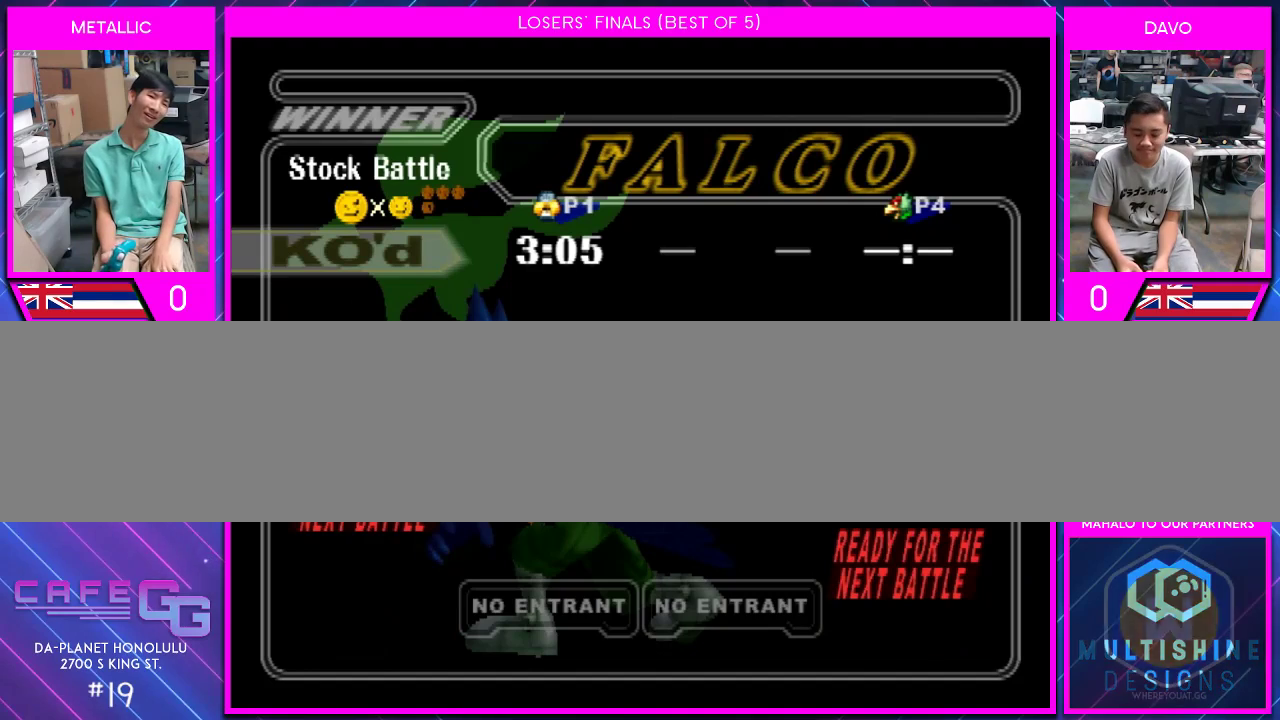
{"buttons": [], "left_stick": "center", "right_stick": "center", "events": []}
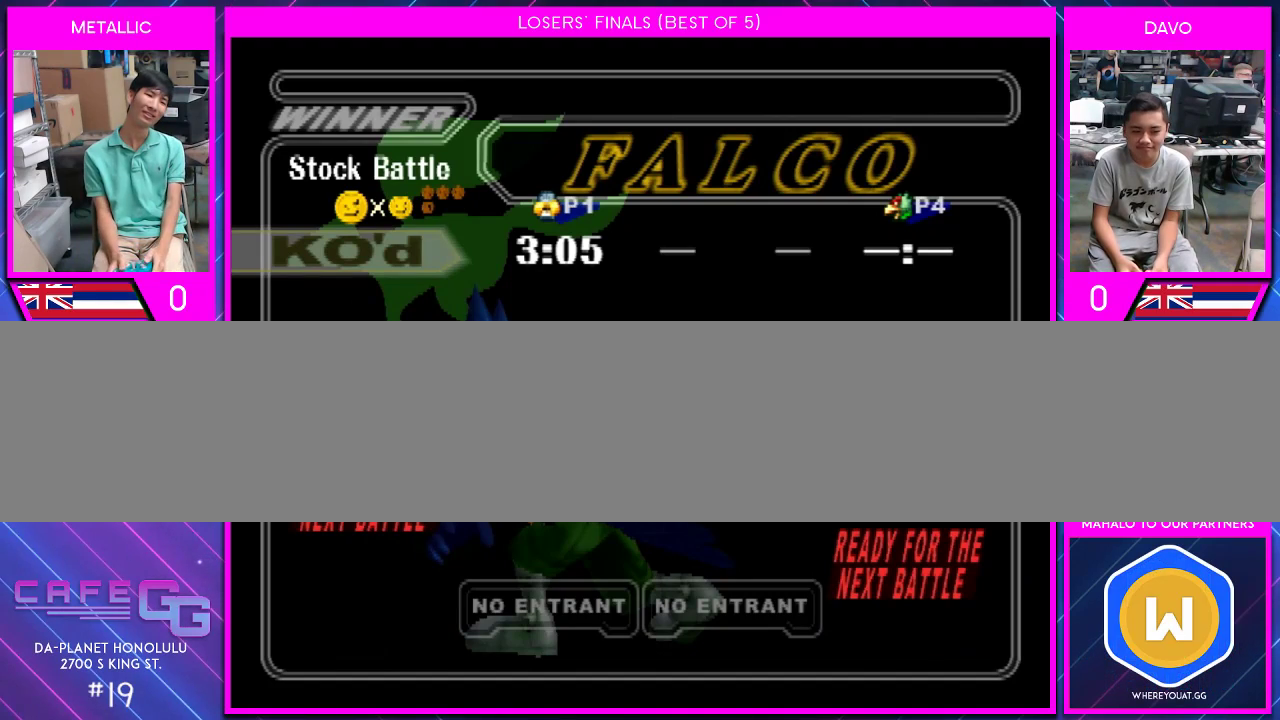
{"buttons": [], "left_stick": "center", "right_stick": "center", "events": [[217, "left_stick", "up"], [333, "left_stick", "up-right"], [433, "left_stick", "center"]]}
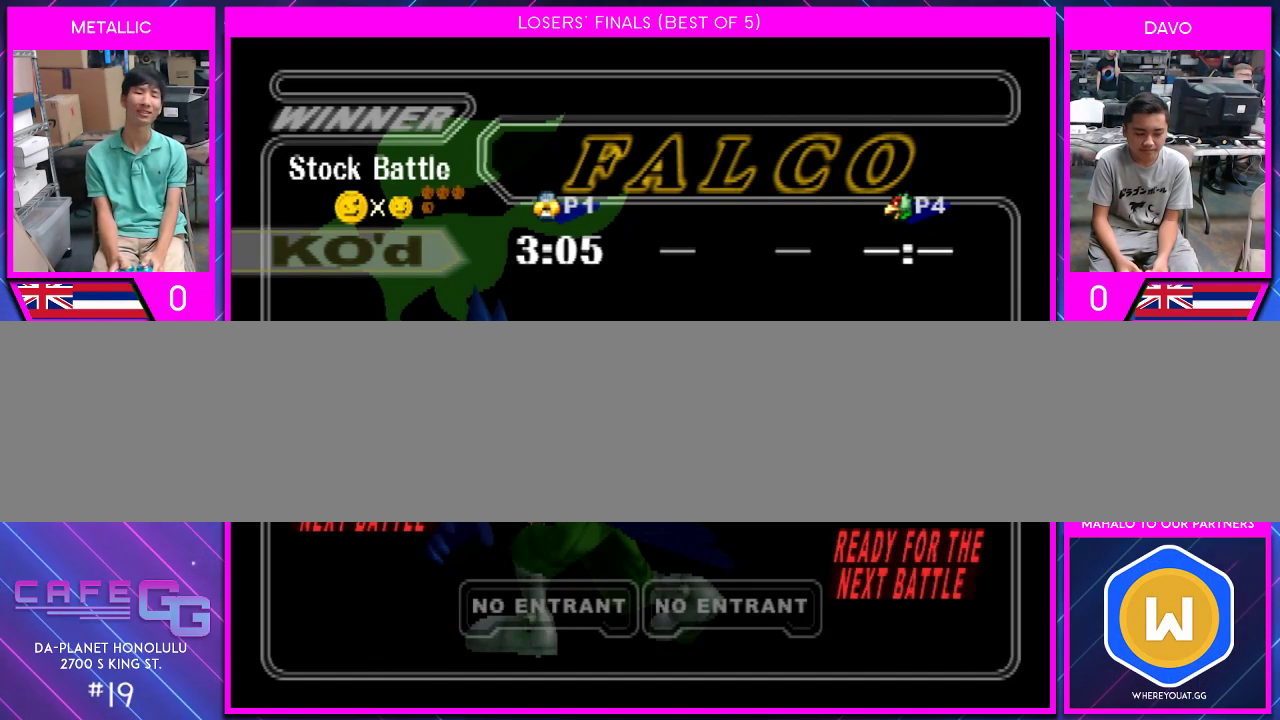
{"buttons": [], "left_stick": "down-right", "right_stick": "center", "events": [[117, "left_stick", "up-left"], [300, "left_stick", "down-left"], [400, "left_stick", "up-left"], [500, "left_stick", "down-right"]]}
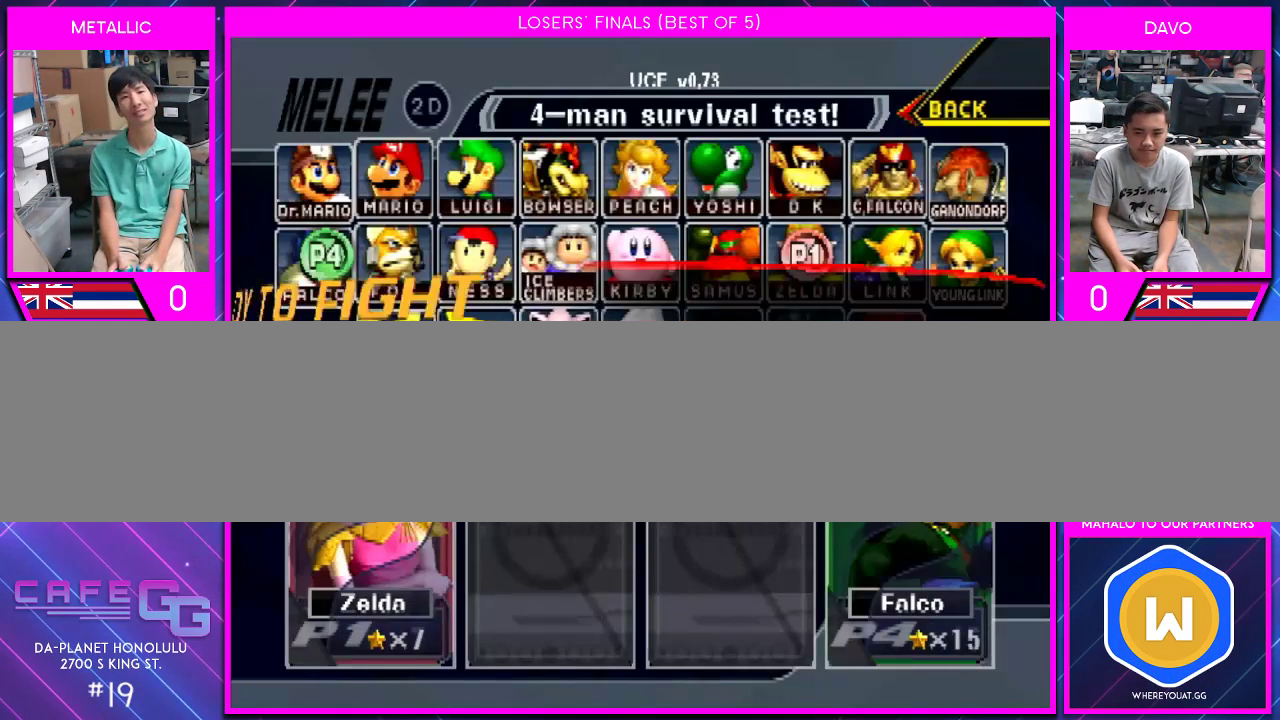
{"buttons": [], "left_stick": "right", "right_stick": "center", "events": [[50, "left_stick", "down-left"], [117, "left_stick", "up-left"], [183, "left_stick", "up-right"], [250, "left_stick", "right"]]}
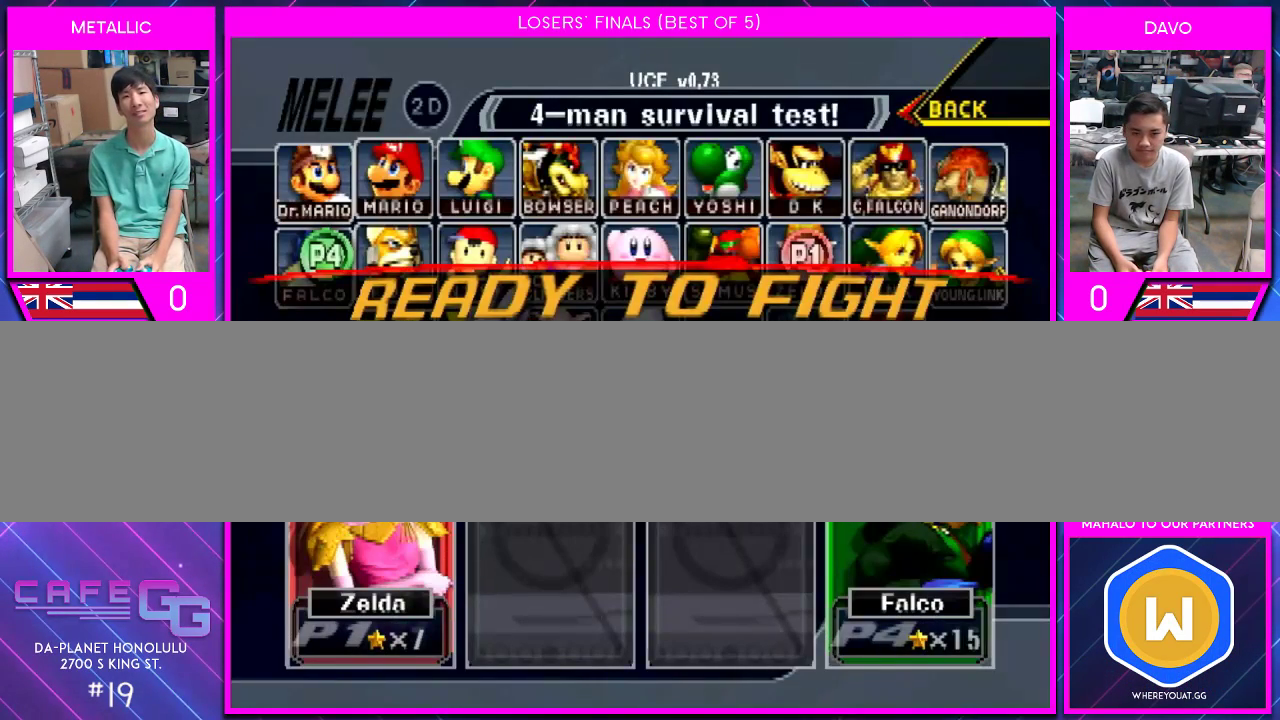
{"buttons": [], "left_stick": "right", "right_stick": "center", "events": [[150, "left_stick", "up"], [250, "left_stick", "center"], [433, "B", "down"], [433, "left_stick", "right"], [500, "B", "up"]]}
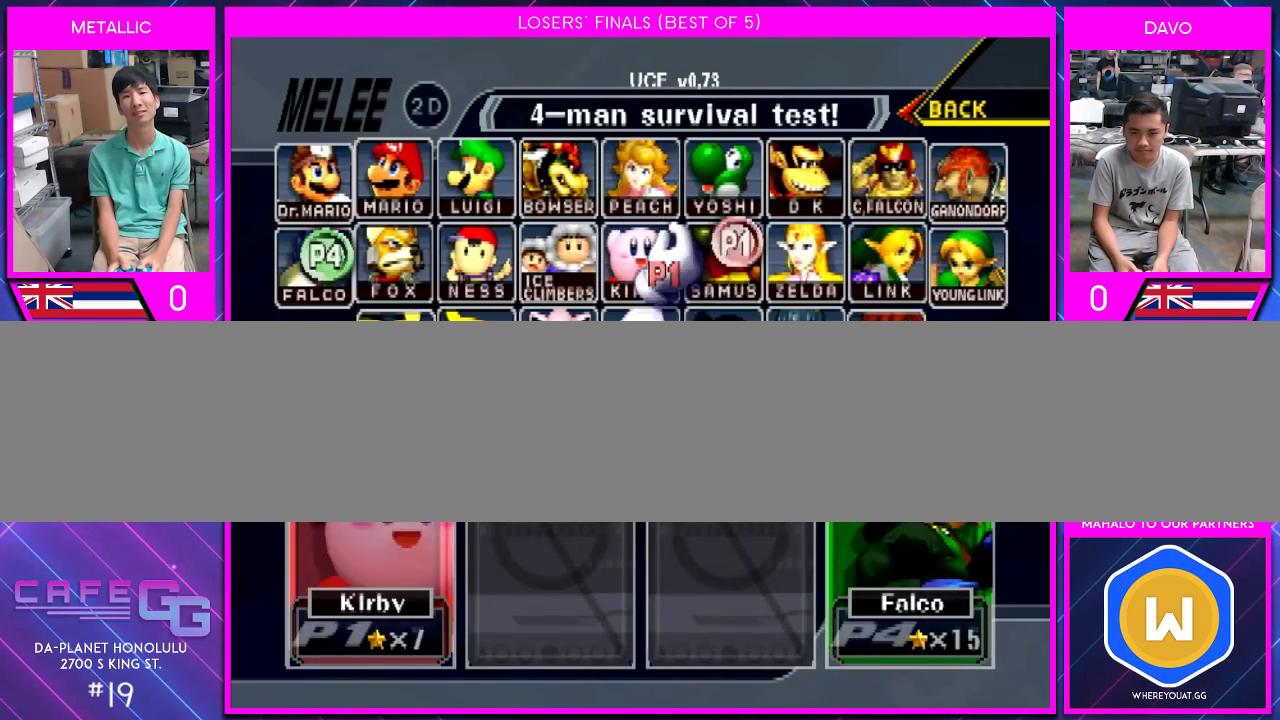
{"buttons": ["Y"], "left_stick": "center", "right_stick": "center", "events": [[33, "left_stick", "center"], [133, "left_stick", "up-left"], [250, "left_stick", "center"], [367, "A", "down"], [433, "A", "up"], [500, "Y", "down"]]}
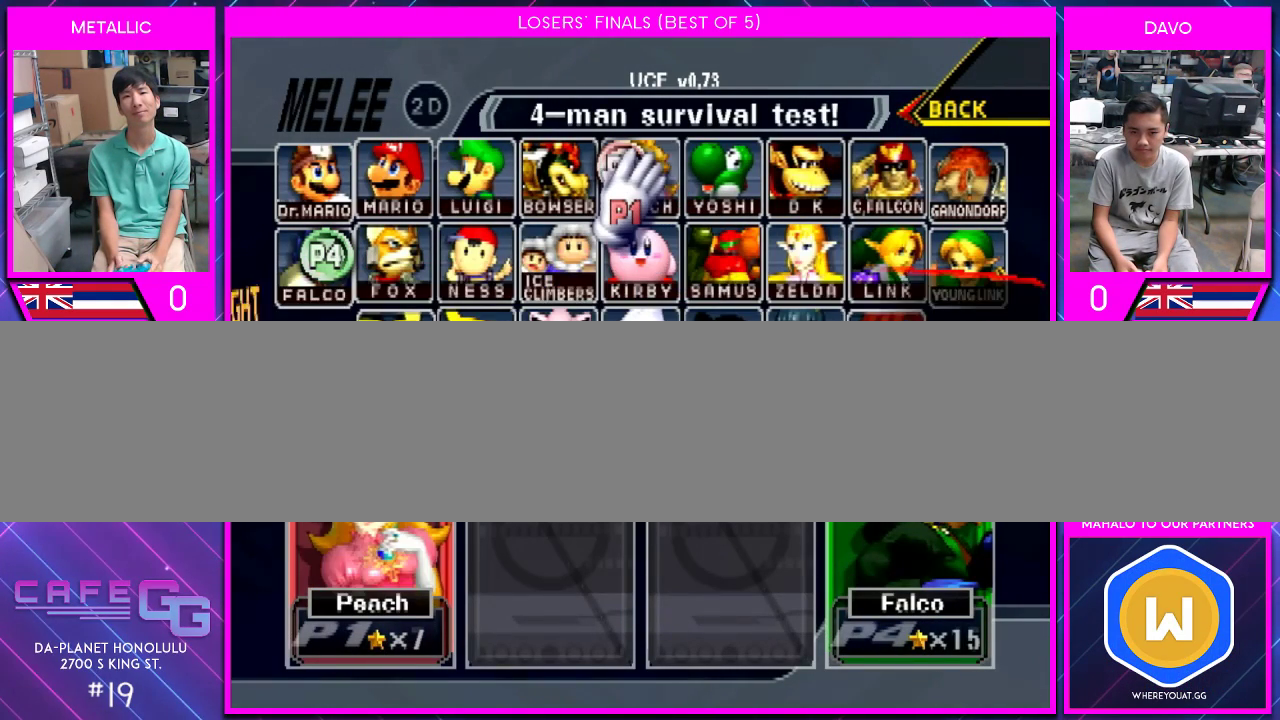
{"buttons": ["START"], "left_stick": "center", "right_stick": "center", "events": [[100, "Y", "up"], [150, "Y", "down"], [250, "START", "down"], [250, "Y", "up"], [400, "START", "up"], [450, "START", "down"]]}
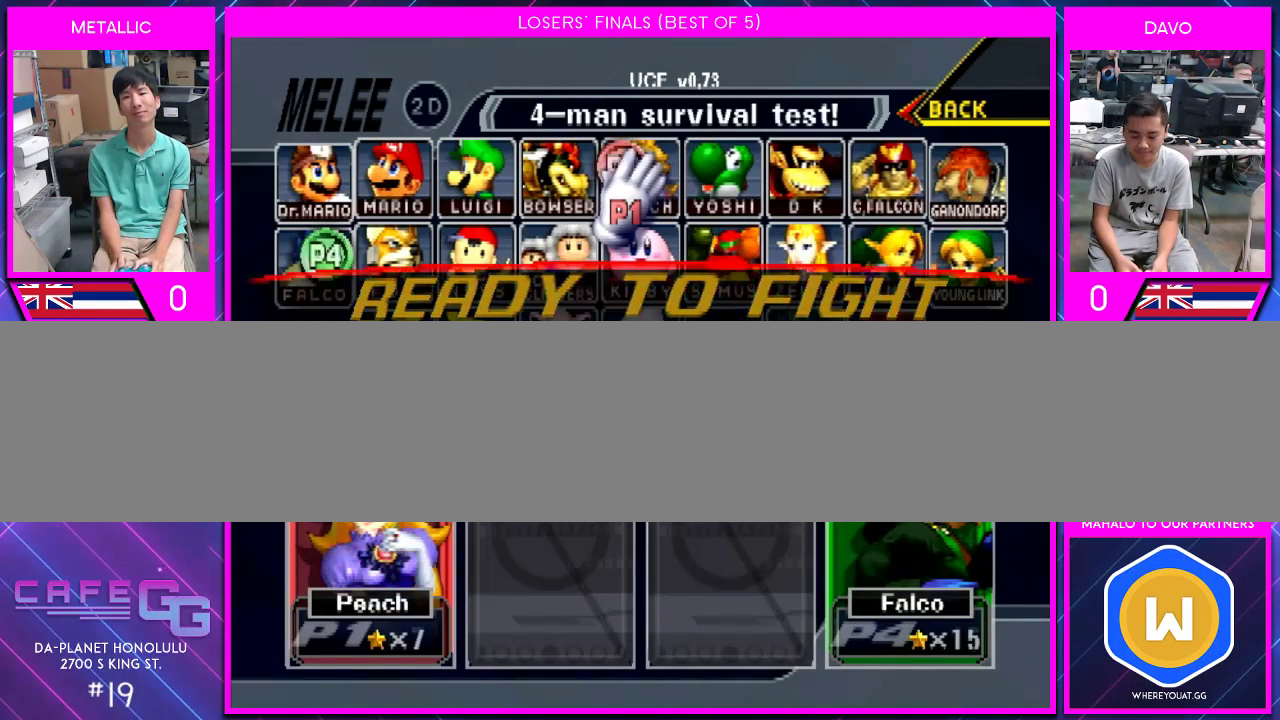
{"buttons": [], "left_stick": "center", "right_stick": "center", "events": [[50, "START", "up"], [300, "left_stick", "up-right"], [450, "left_stick", "center"]]}
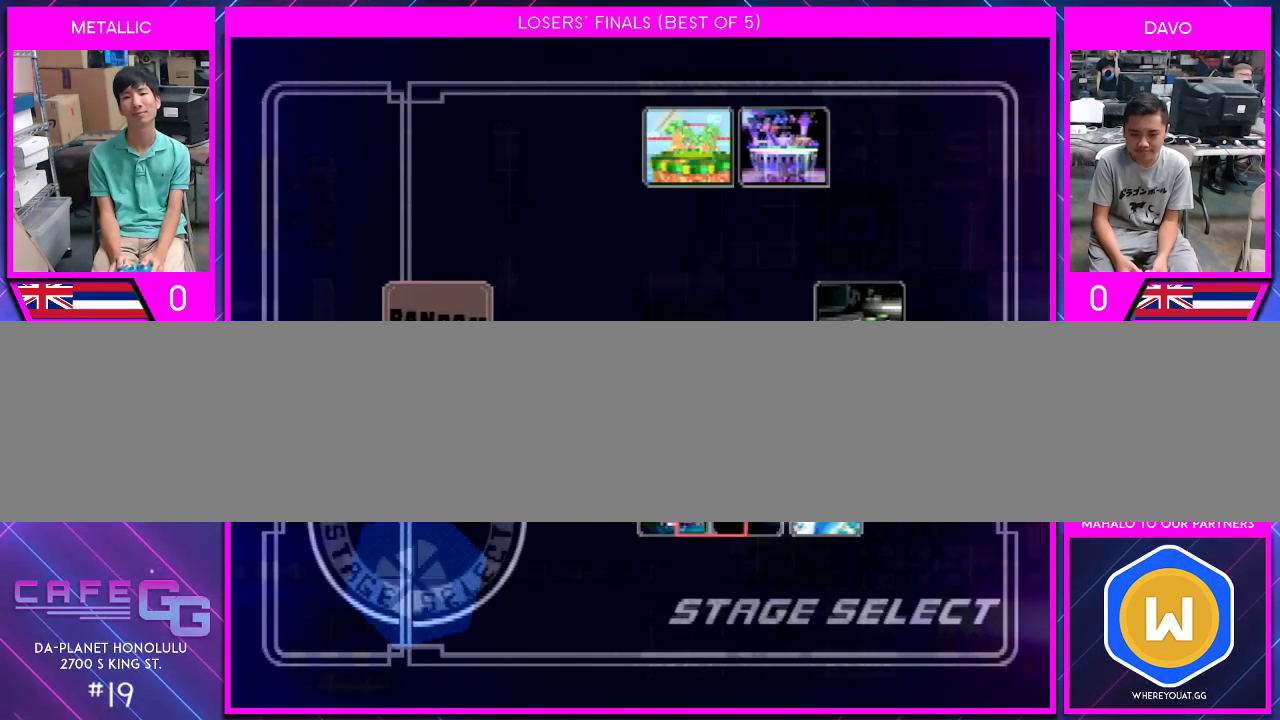
{"buttons": [], "left_stick": "center", "right_stick": "center", "events": [[150, "left_stick", "right"], [200, "left_stick", "center"], [450, "A", "down"], [500, "A", "up"]]}
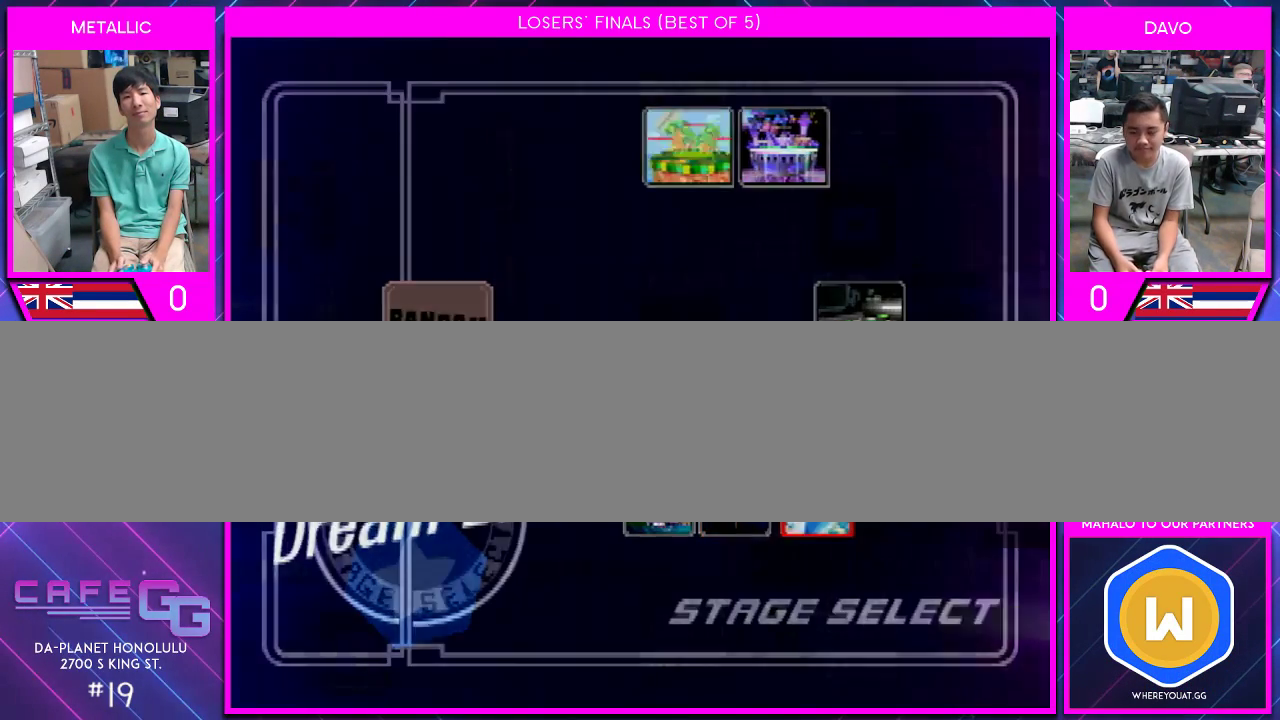
{"buttons": [], "left_stick": "up-right", "right_stick": "center", "events": [[117, "left_stick", "up-left"], [217, "left_stick", "up-right"], [367, "left_stick", "up-left"], [467, "left_stick", "up-right"]]}
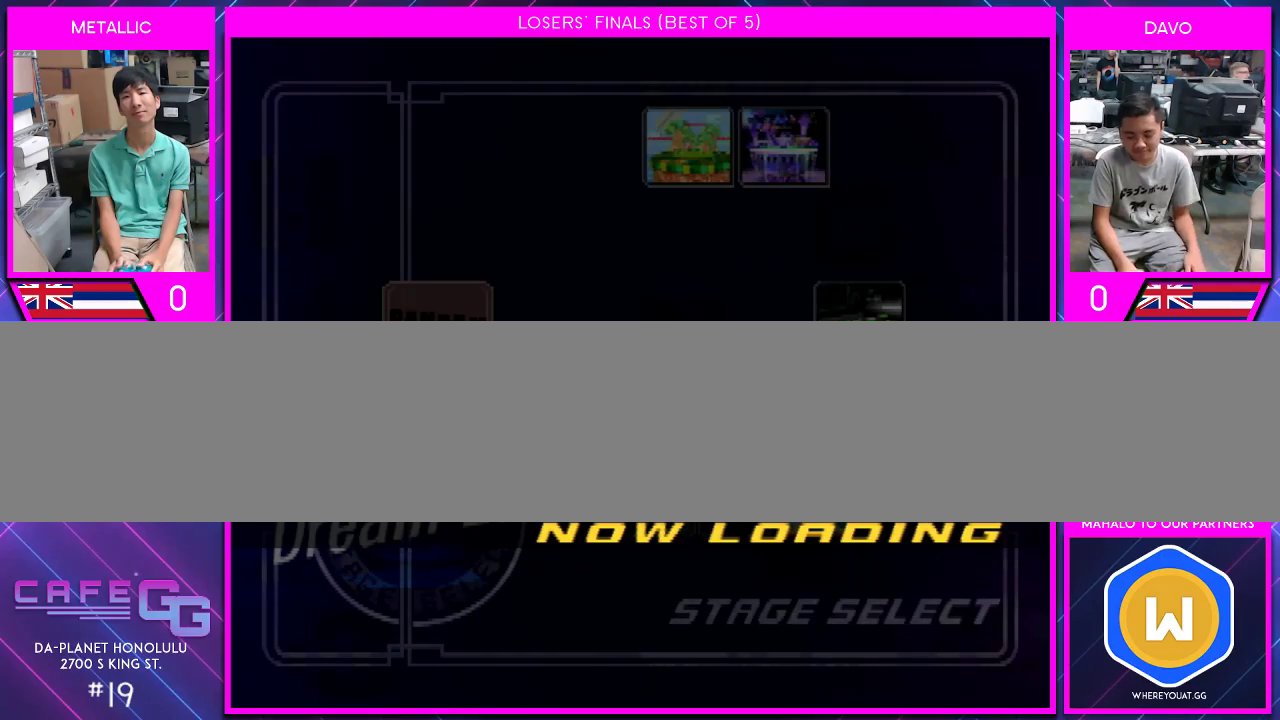
{"buttons": [], "left_stick": "up-right", "right_stick": "center", "events": [[33, "left_stick", "center"], [183, "left_stick", "up"], [333, "left_stick", "center"], [433, "left_stick", "up-right"]]}
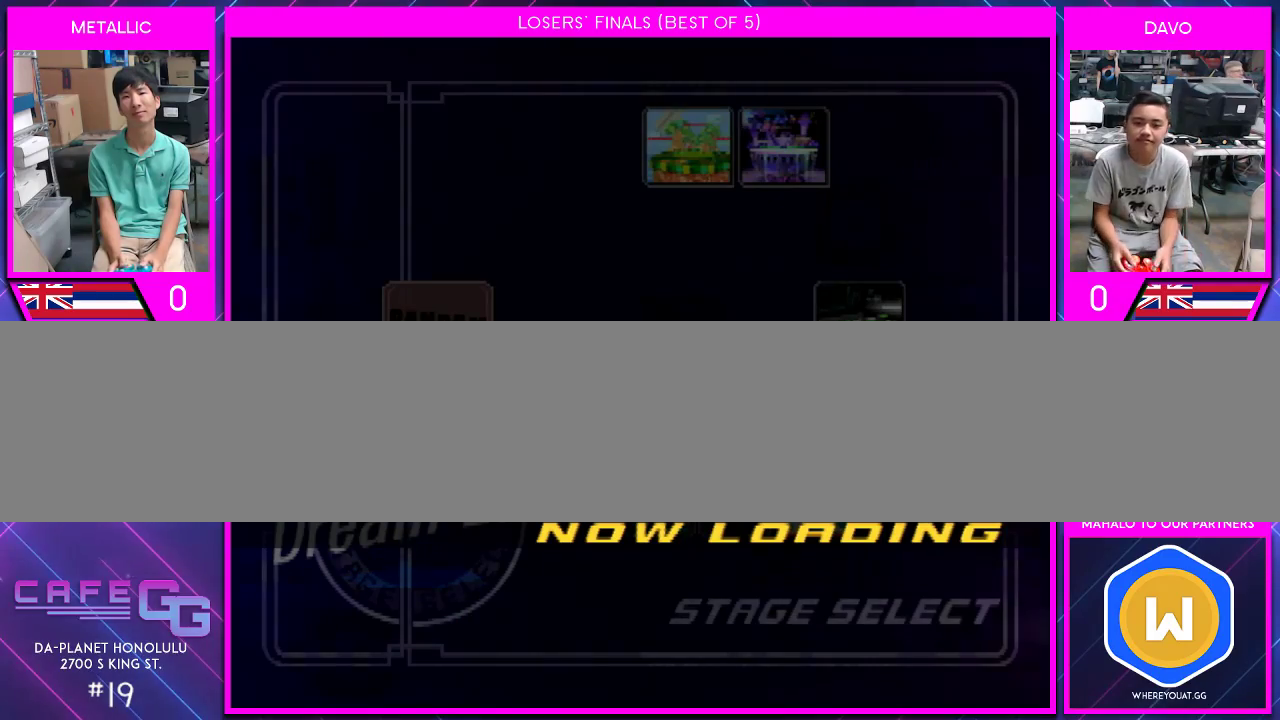
{"buttons": [], "left_stick": "center", "right_stick": "center", "events": [[83, "left_stick", "center"]]}
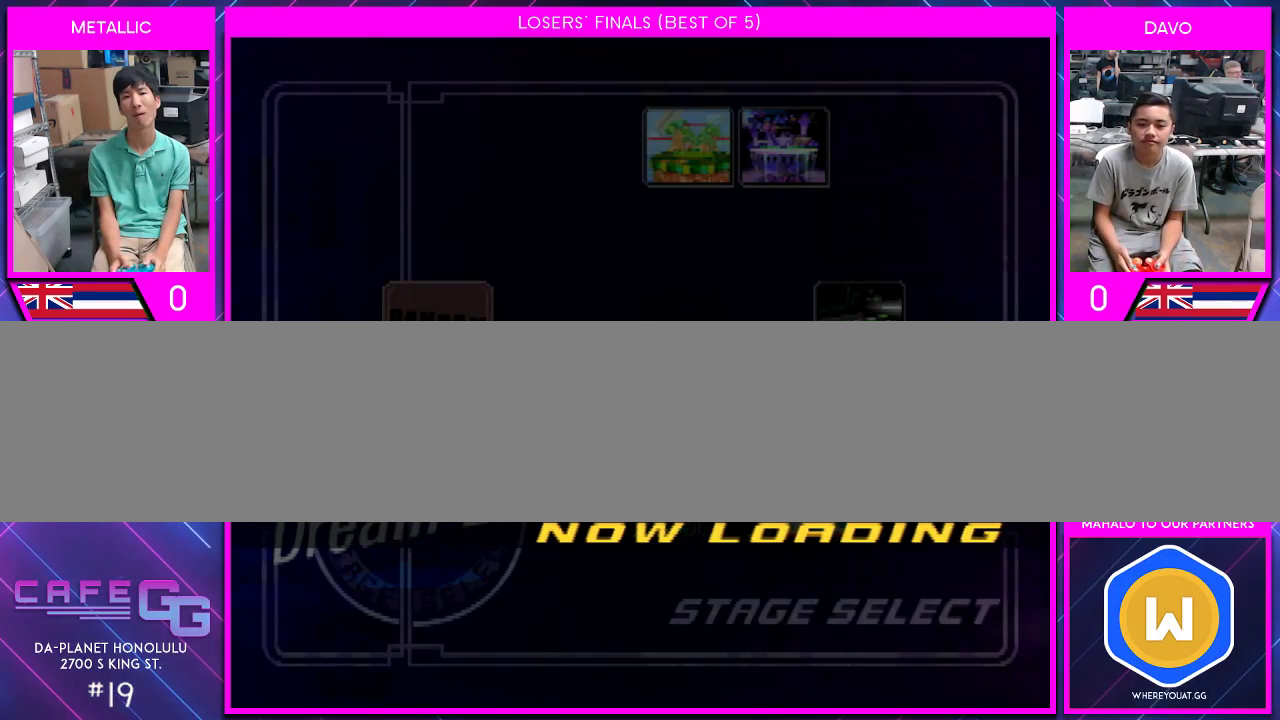
{"buttons": [], "left_stick": "center", "right_stick": "center", "events": []}
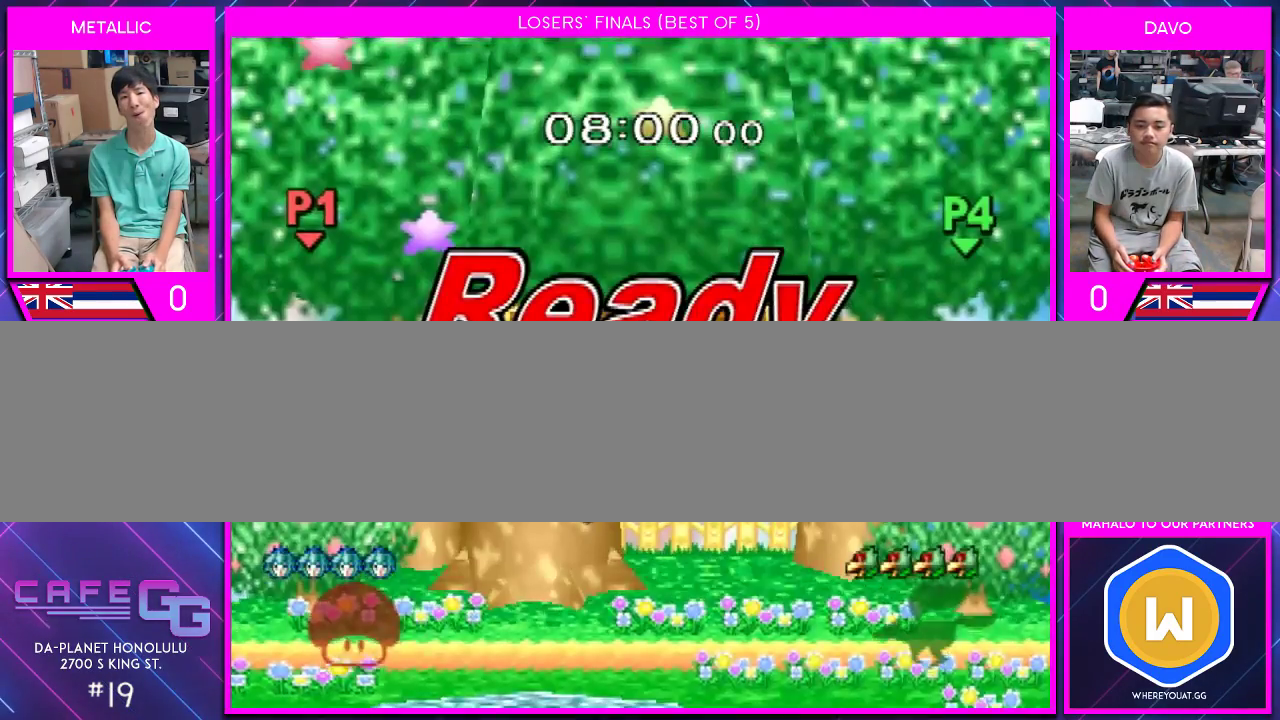
{"buttons": [], "left_stick": "center", "right_stick": "center", "events": []}
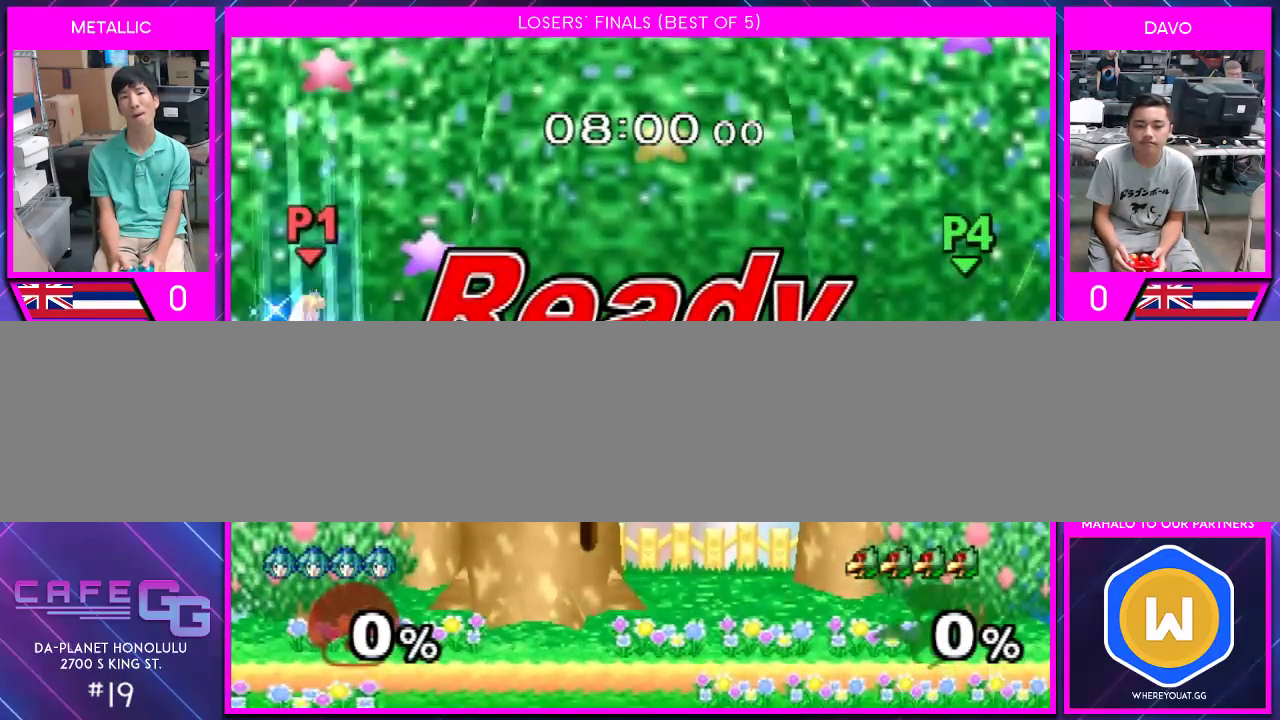
{"buttons": [], "left_stick": "center", "right_stick": "center", "events": []}
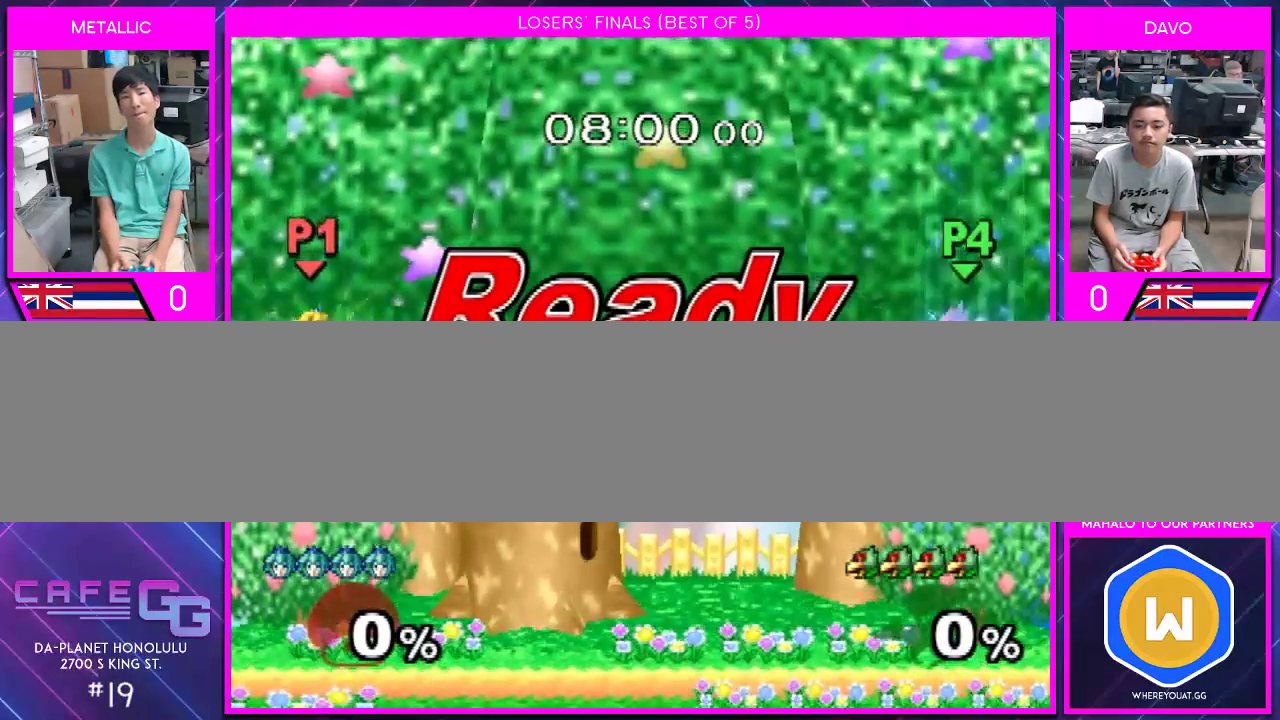
{"buttons": ["B"], "left_stick": "down", "right_stick": "center", "events": [[250, "left_stick", "down"], [333, "B", "down"], [400, "B", "up"], [467, "B", "down"]]}
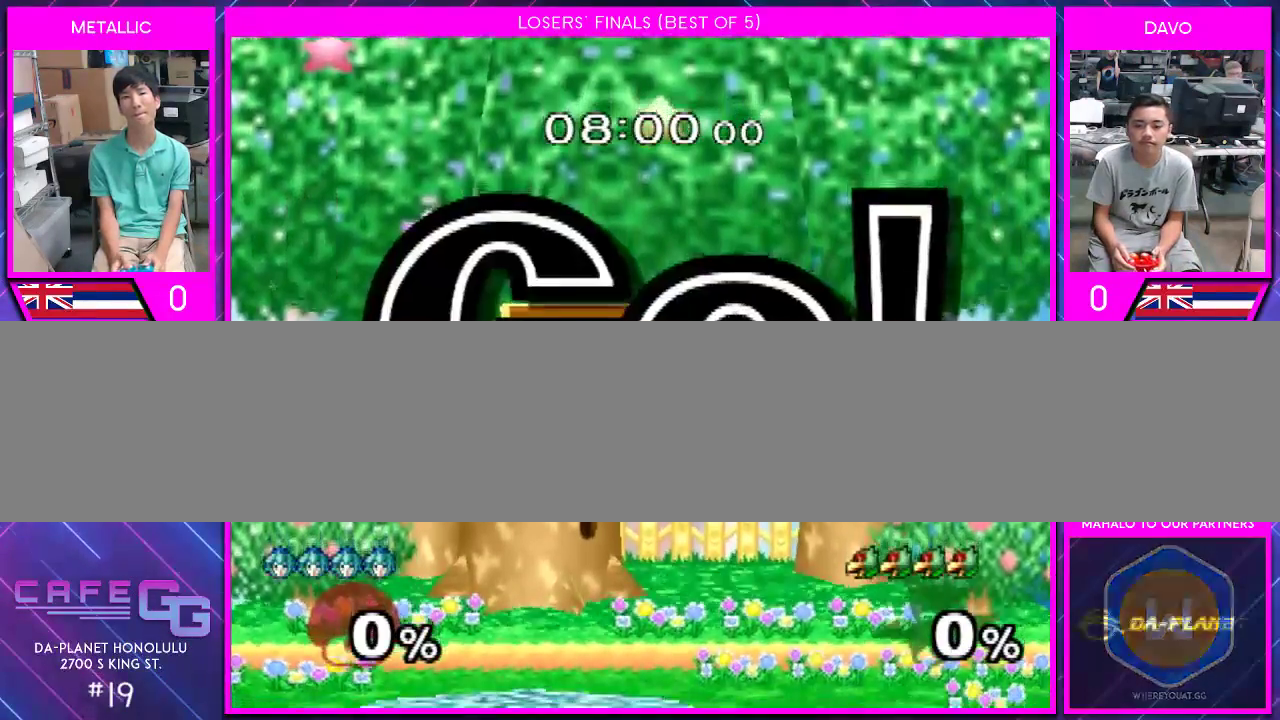
{"buttons": [], "left_stick": "right", "right_stick": "center", "events": [[67, "B", "up"], [183, "left_stick", "center"], [317, "left_stick", "down"], [500, "left_stick", "right"]]}
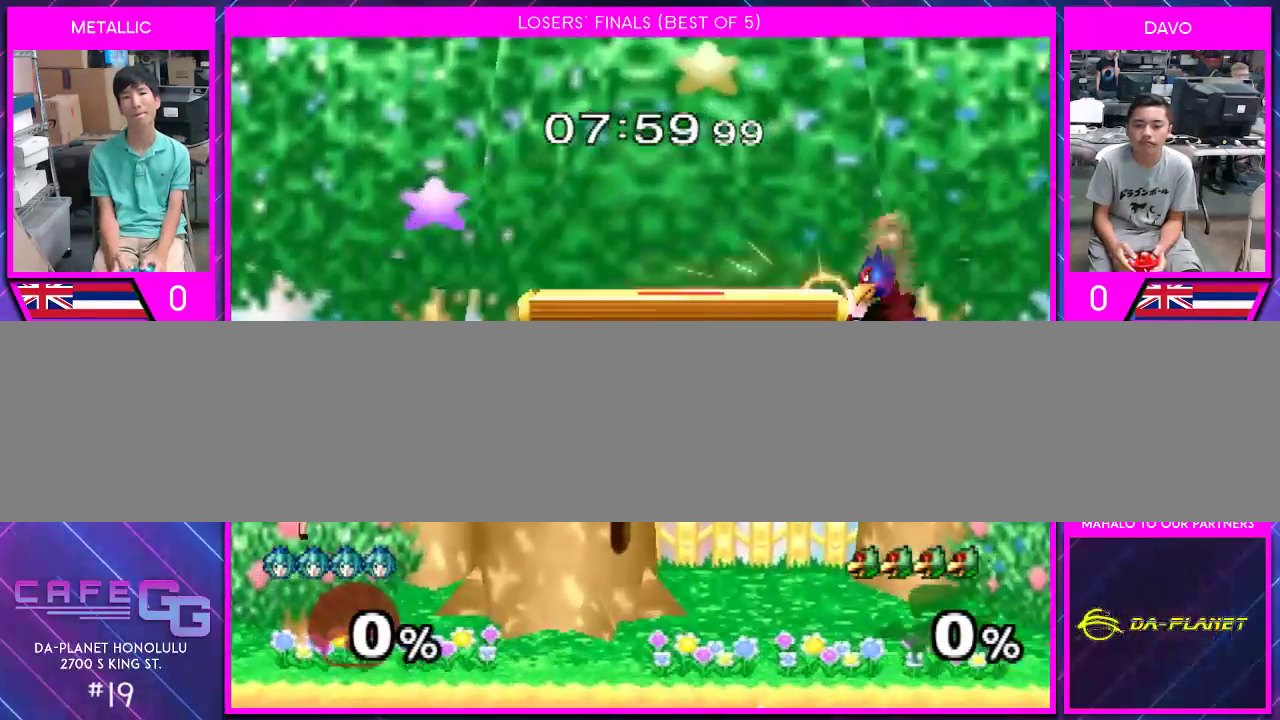
{"buttons": [], "left_stick": "center", "right_stick": "center", "events": [[150, "left_stick", "down"], [367, "left_stick", "center"]]}
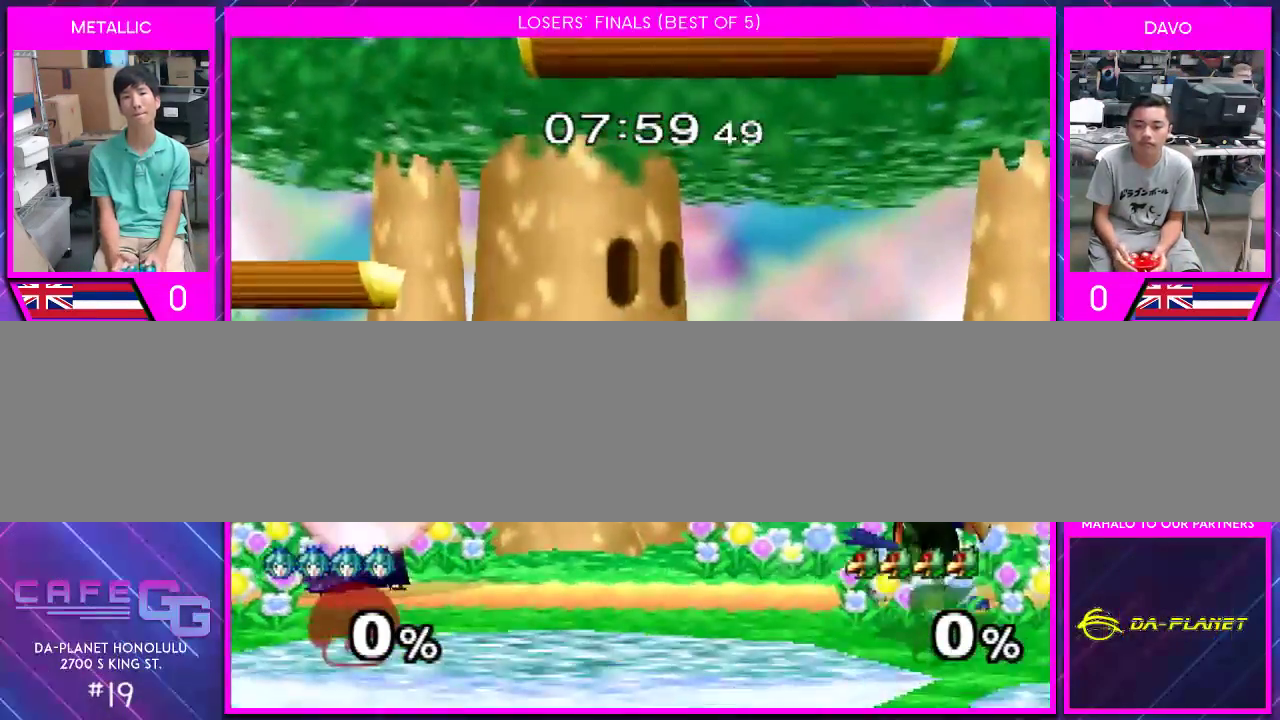
{"buttons": ["Y"], "left_stick": "down-right", "right_stick": "center", "events": [[117, "Y", "down"], [217, "left_stick", "right"], [500, "left_stick", "down-right"]]}
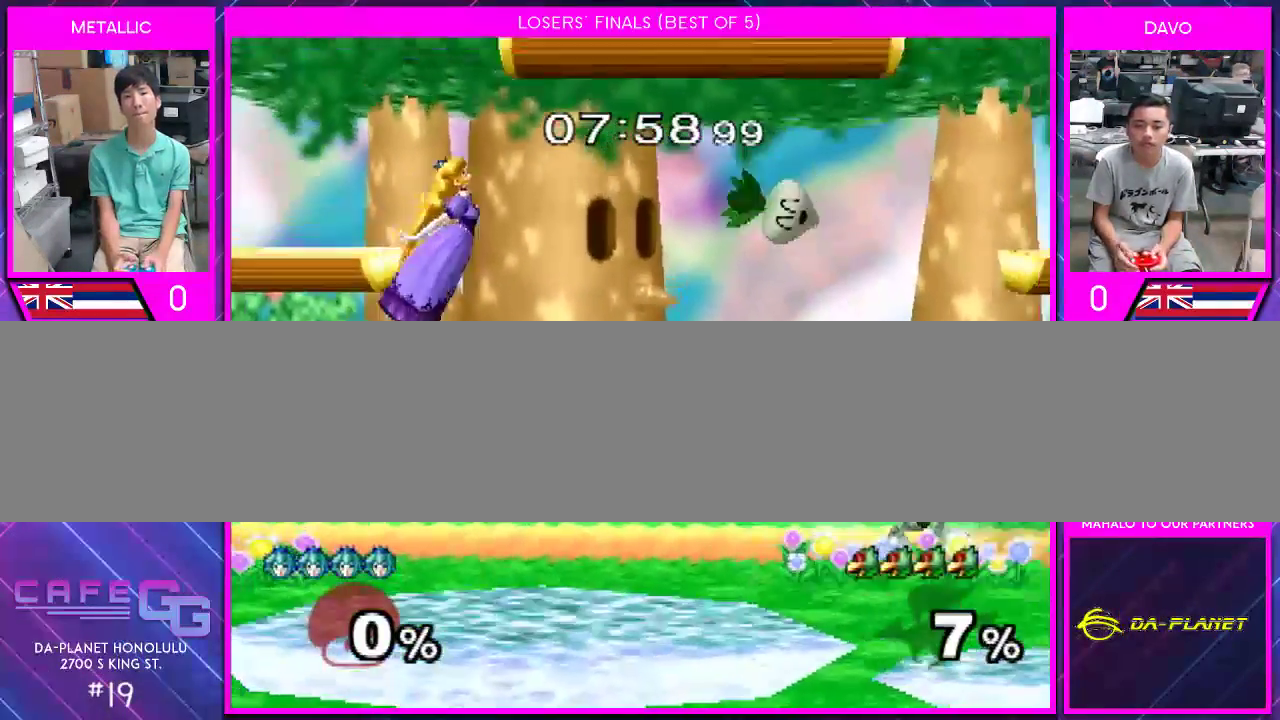
{"buttons": ["Y"], "left_stick": "right", "right_stick": "center", "events": [[33, "left_stick", "down-left"], [83, "left_stick", "left"], [283, "left_stick", "right"]]}
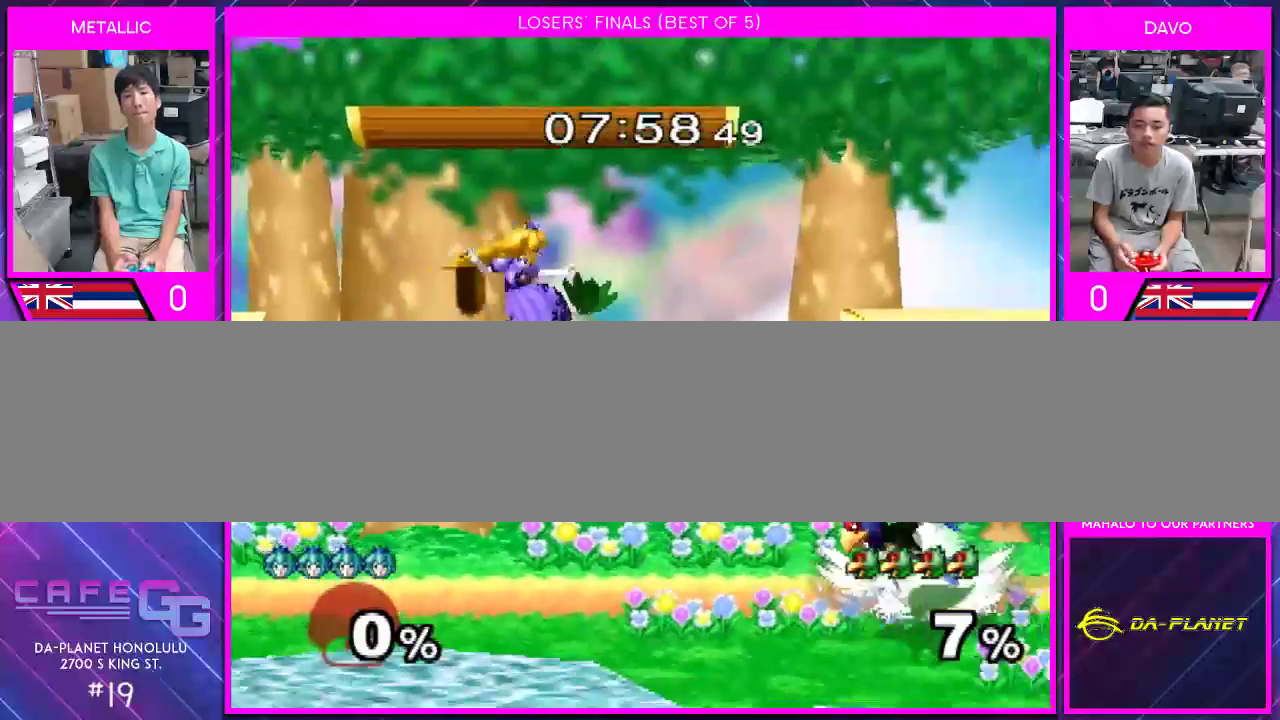
{"buttons": [], "left_stick": "center", "right_stick": "center", "events": [[83, "Y", "up"], [150, "left_stick", "down-right"], [250, "left_stick", "right"], [400, "left_stick", "center"]]}
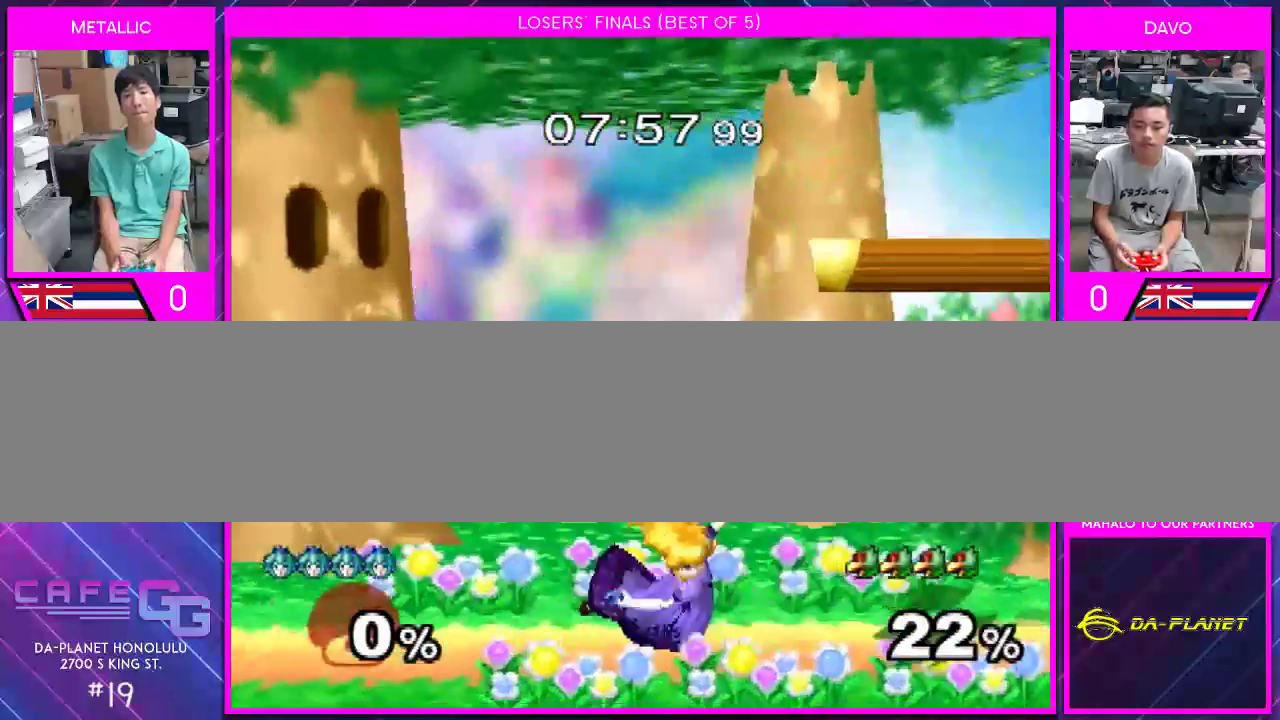
{"buttons": [], "left_stick": "right", "right_stick": "center", "events": [[83, "left_stick", "right"], [383, "A", "down"], [467, "A", "up"]]}
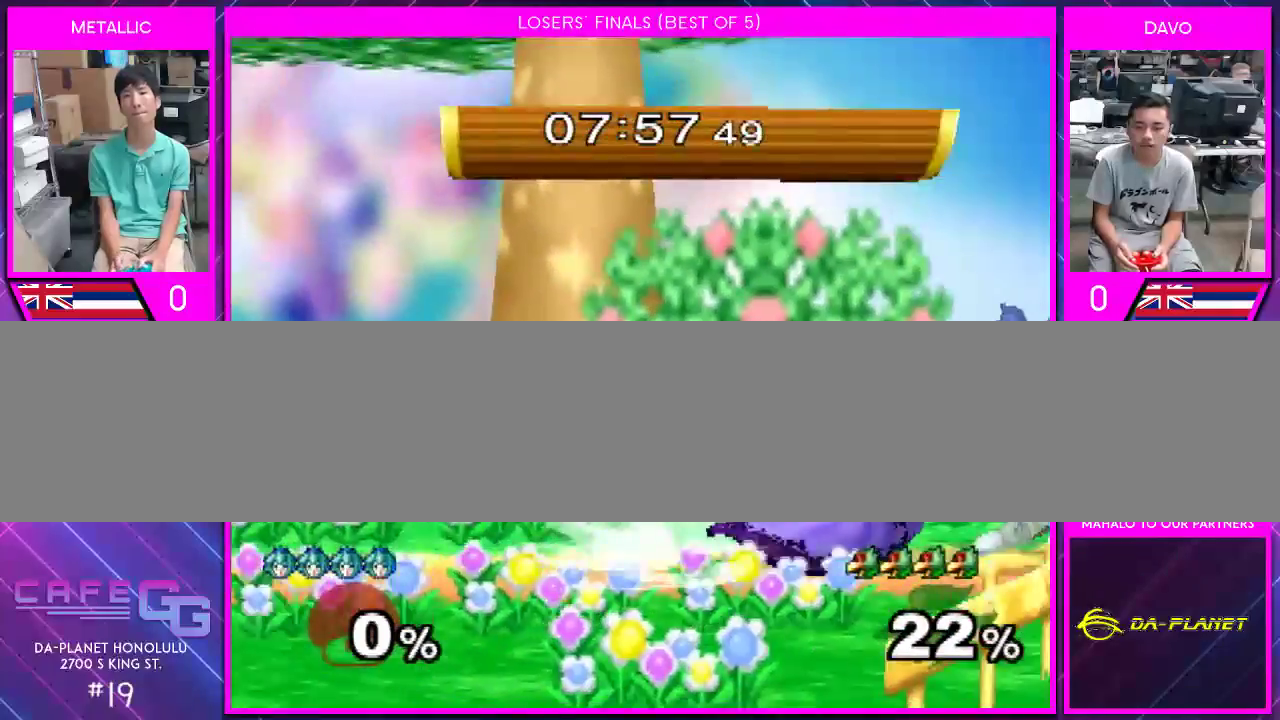
{"buttons": [], "left_stick": "center", "right_stick": "center", "events": [[33, "A", "down"], [150, "A", "up"], [183, "A", "down"], [250, "left_stick", "center"], [317, "A", "up"]]}
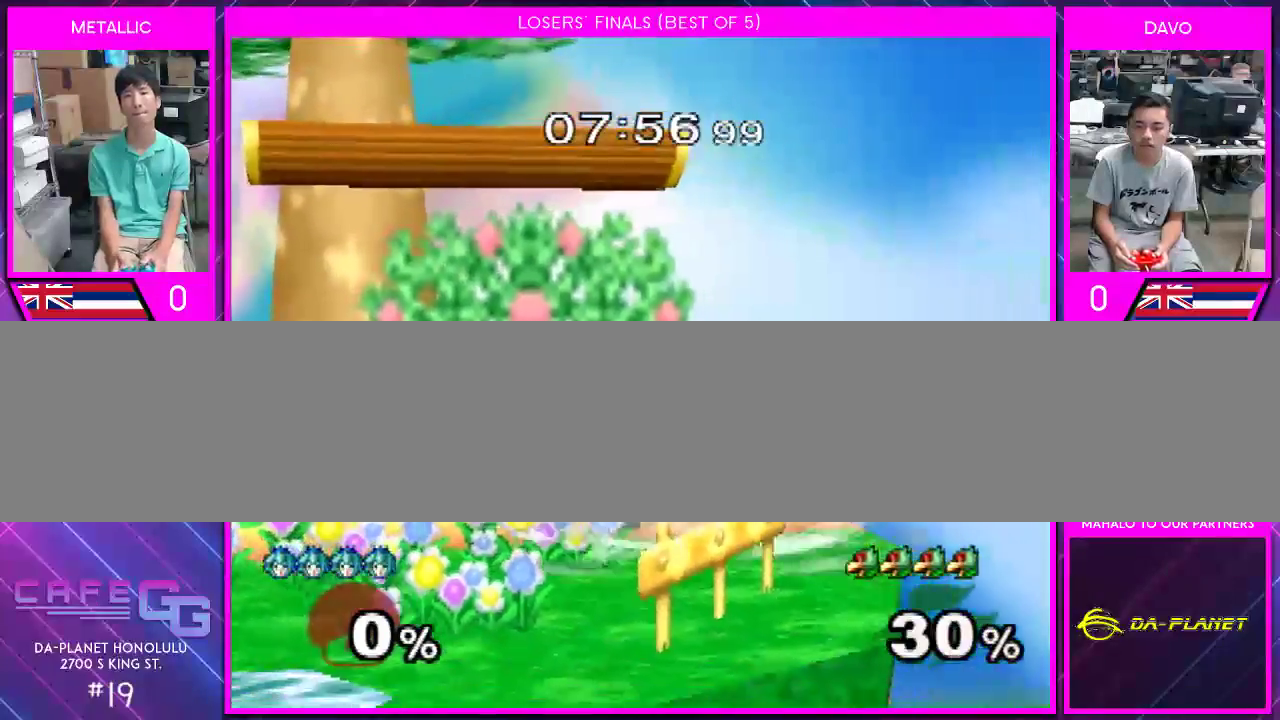
{"buttons": [], "left_stick": "left", "right_stick": "center", "events": [[33, "right_stick", "down"], [83, "right_stick", "center"], [217, "right_stick", "down"], [283, "left_stick", "left"], [300, "right_stick", "center"]]}